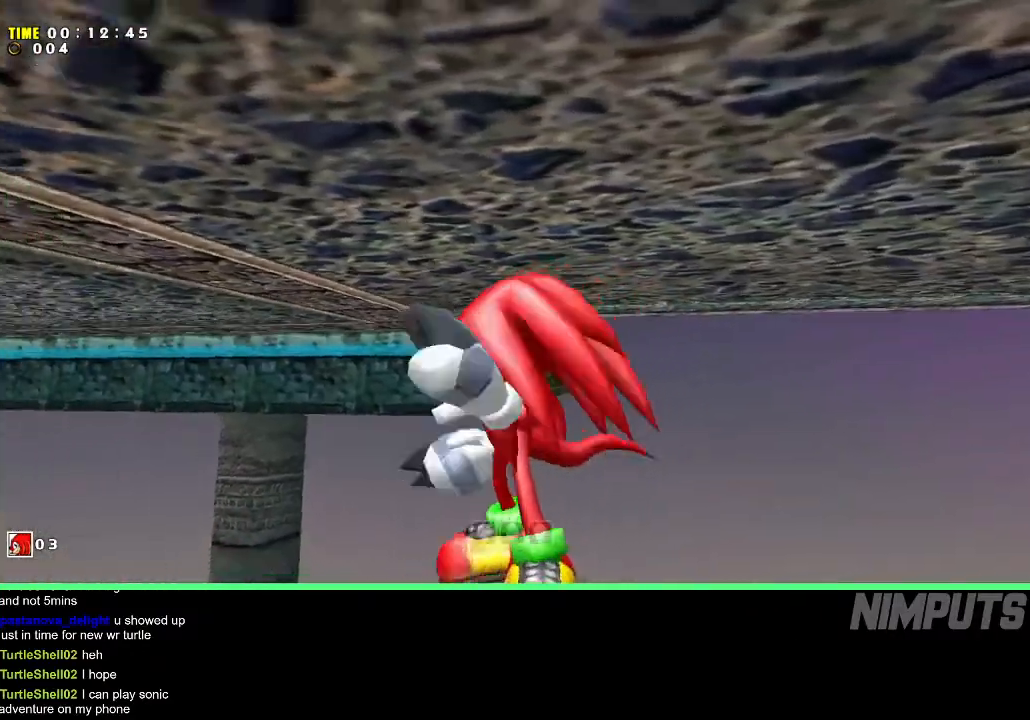
Gameplay with a controller (Xbox layout); each line is a JSON object with the inputs held at the frame after it. "events" lists button and stick changes between this image and that frame as [ms after this image, input, new state], when the widget could be followed in between. Not read: right_stick.
{"buttons": ["A"], "left_stick": "center", "events": []}
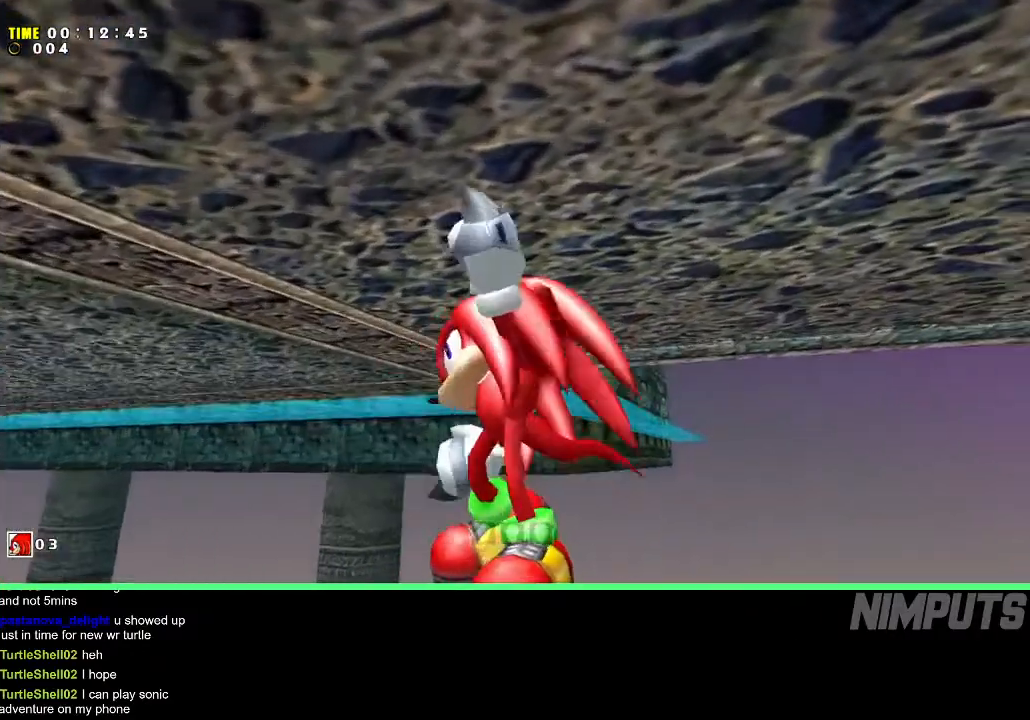
{"buttons": ["A"], "left_stick": "center", "events": []}
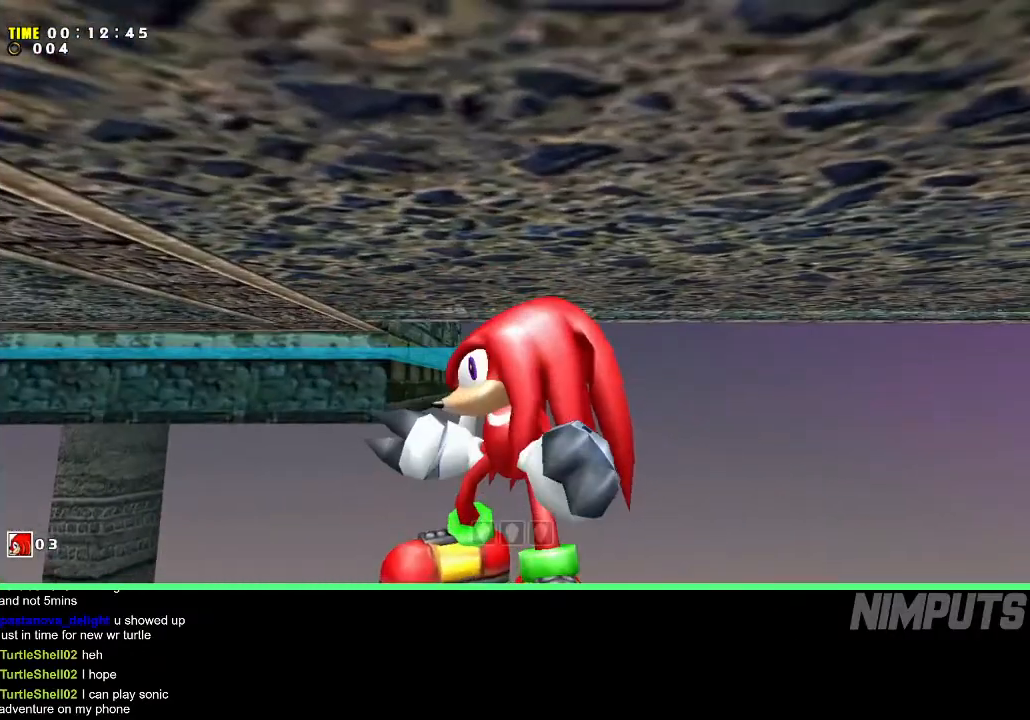
{"buttons": ["A"], "left_stick": "center", "events": []}
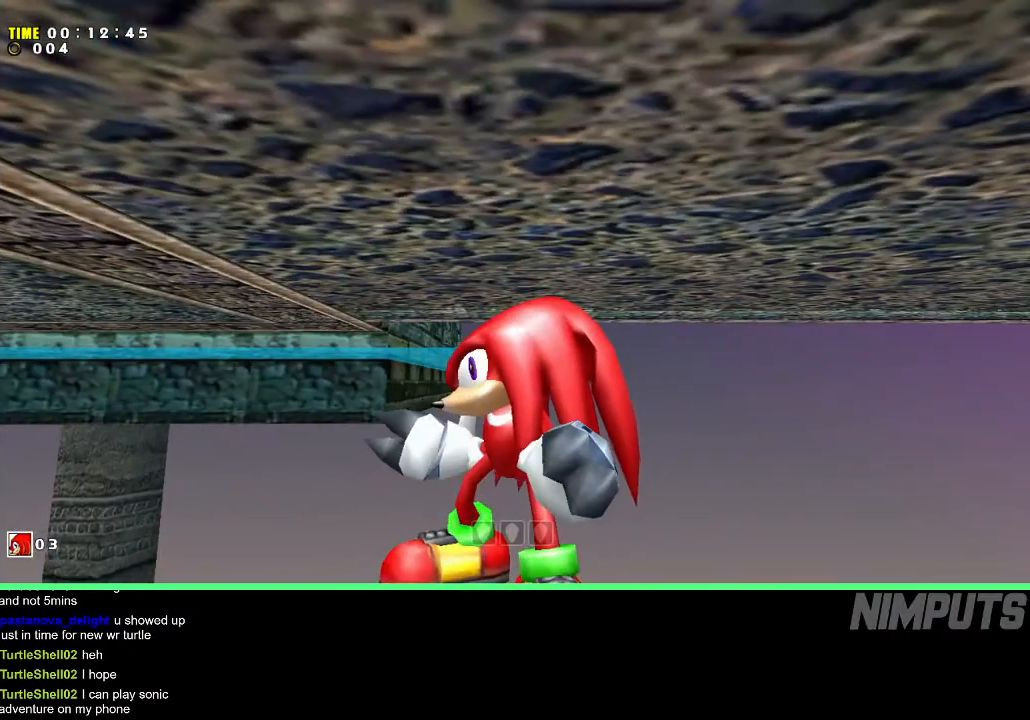
{"buttons": ["A"], "left_stick": "center", "events": []}
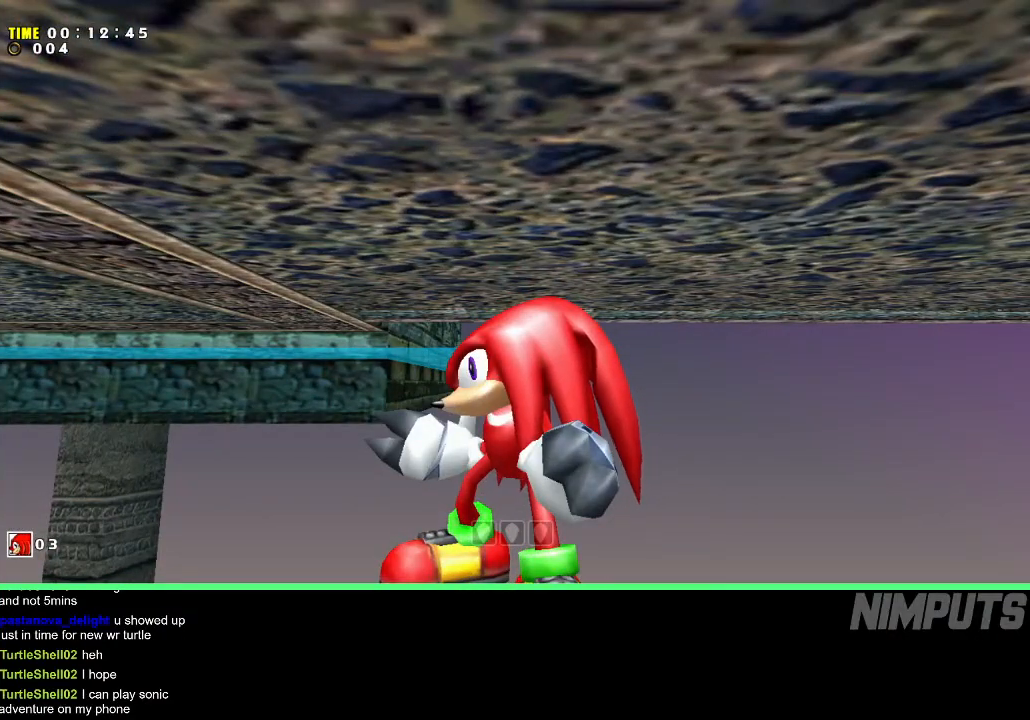
{"buttons": ["A"], "left_stick": "center", "events": []}
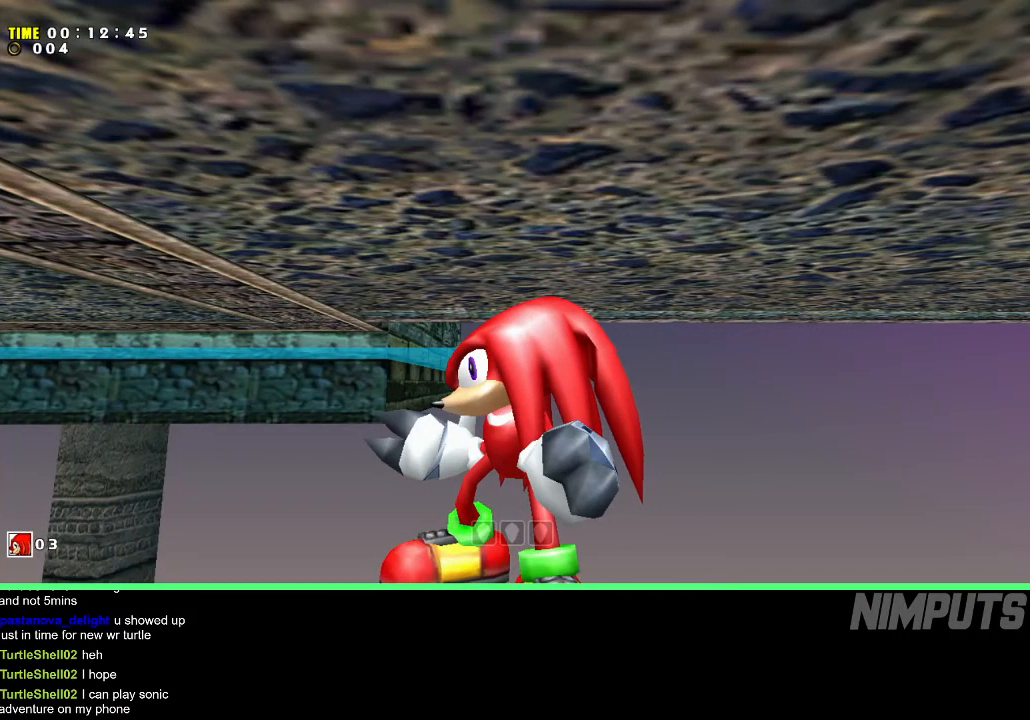
{"buttons": ["A"], "left_stick": "center", "events": []}
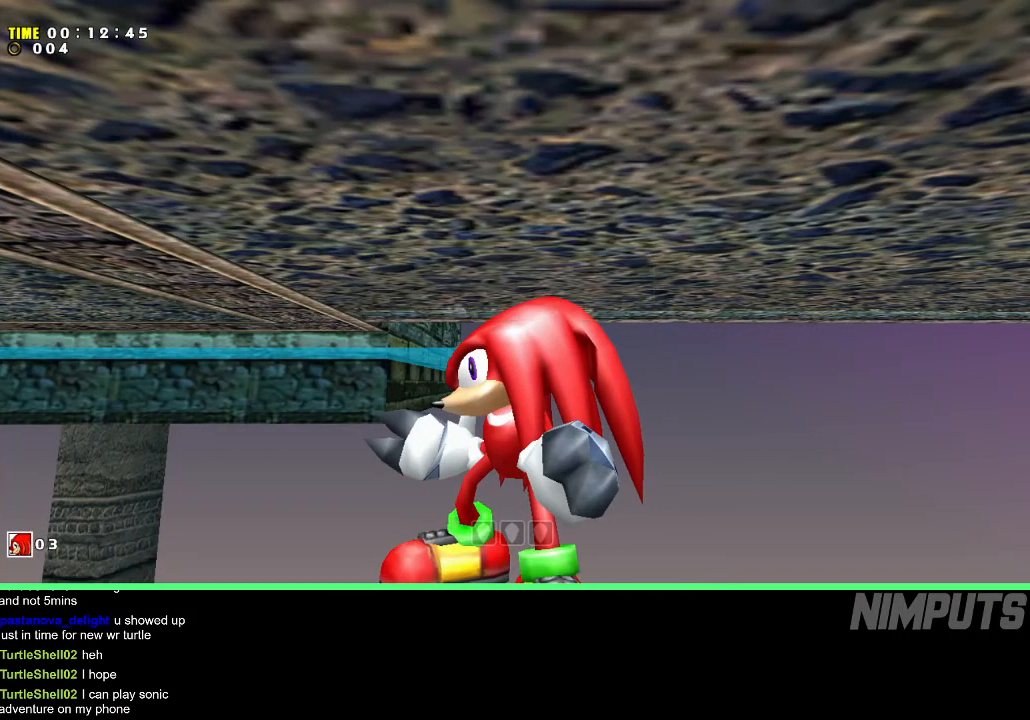
{"buttons": ["A"], "left_stick": "center", "events": []}
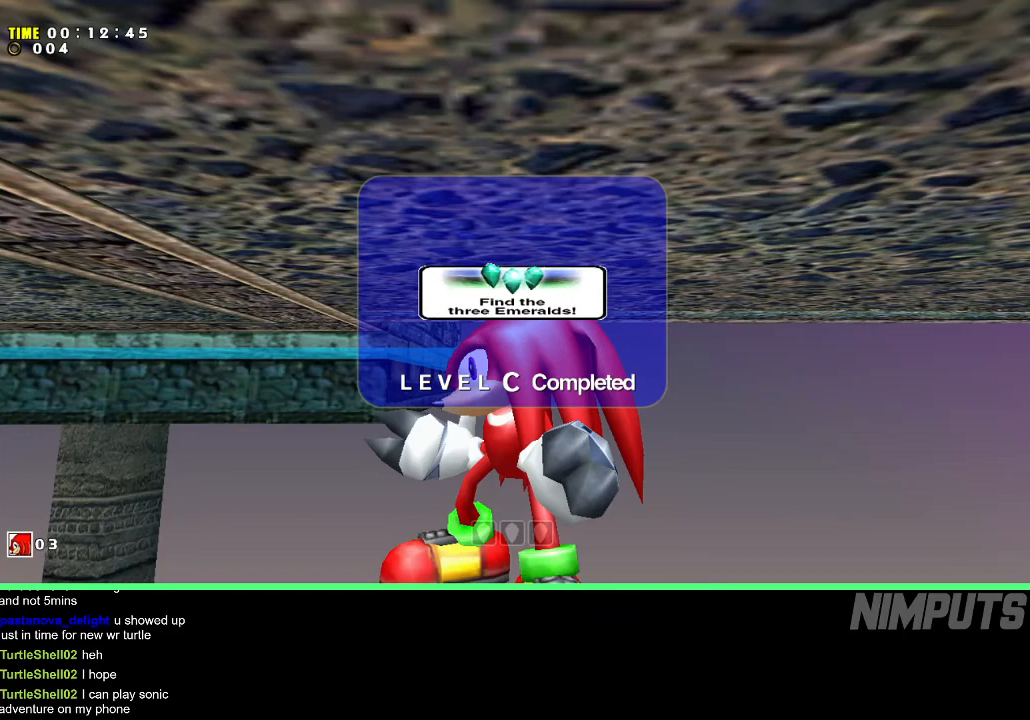
{"buttons": ["A"], "left_stick": "center", "events": []}
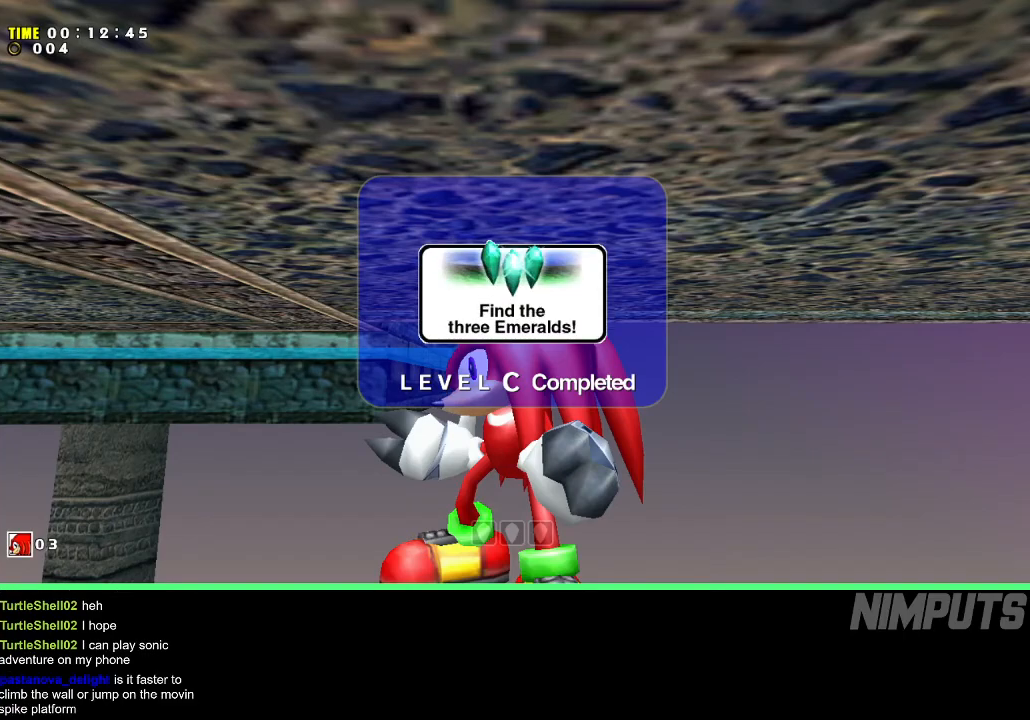
{"buttons": ["A"], "left_stick": "center", "events": []}
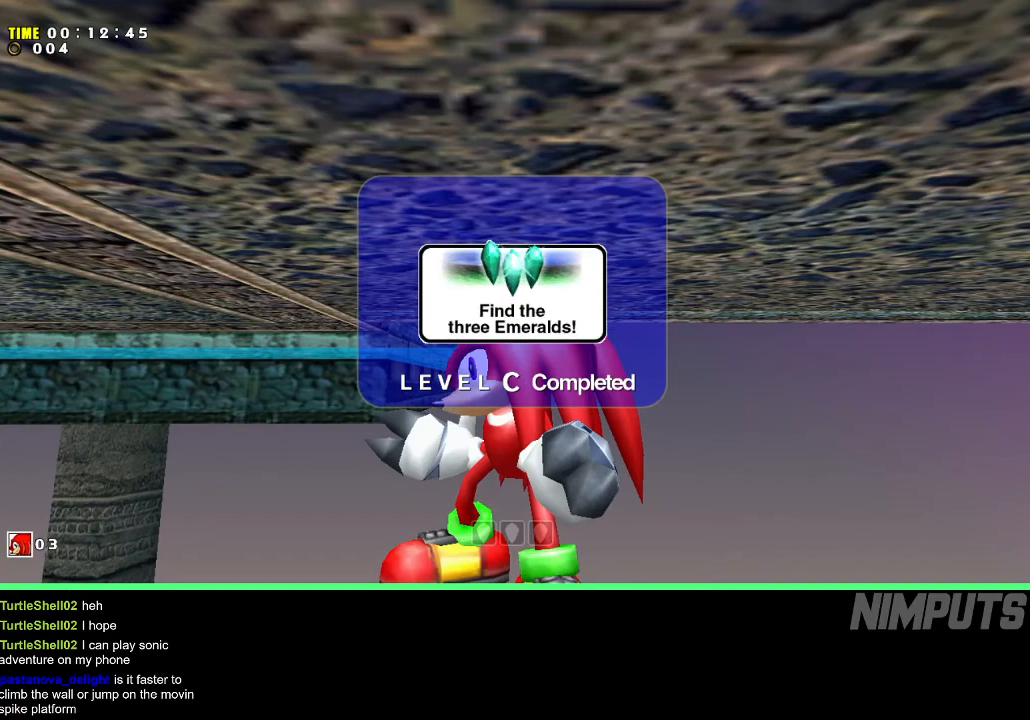
{"buttons": ["A"], "left_stick": "center", "events": []}
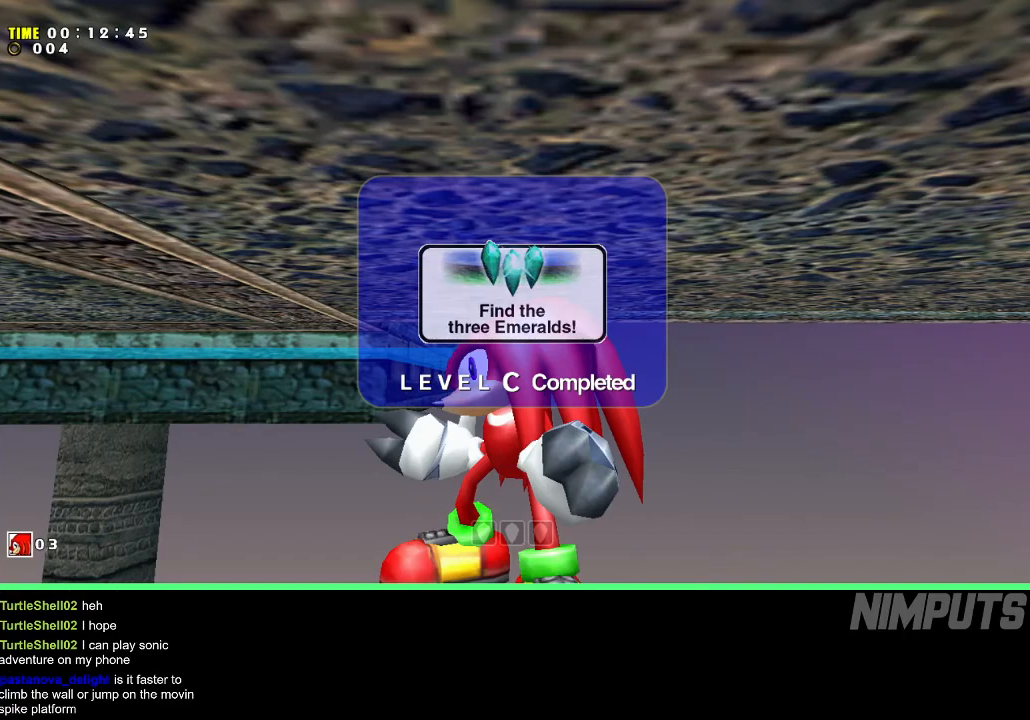
{"buttons": ["A"], "left_stick": "center", "events": []}
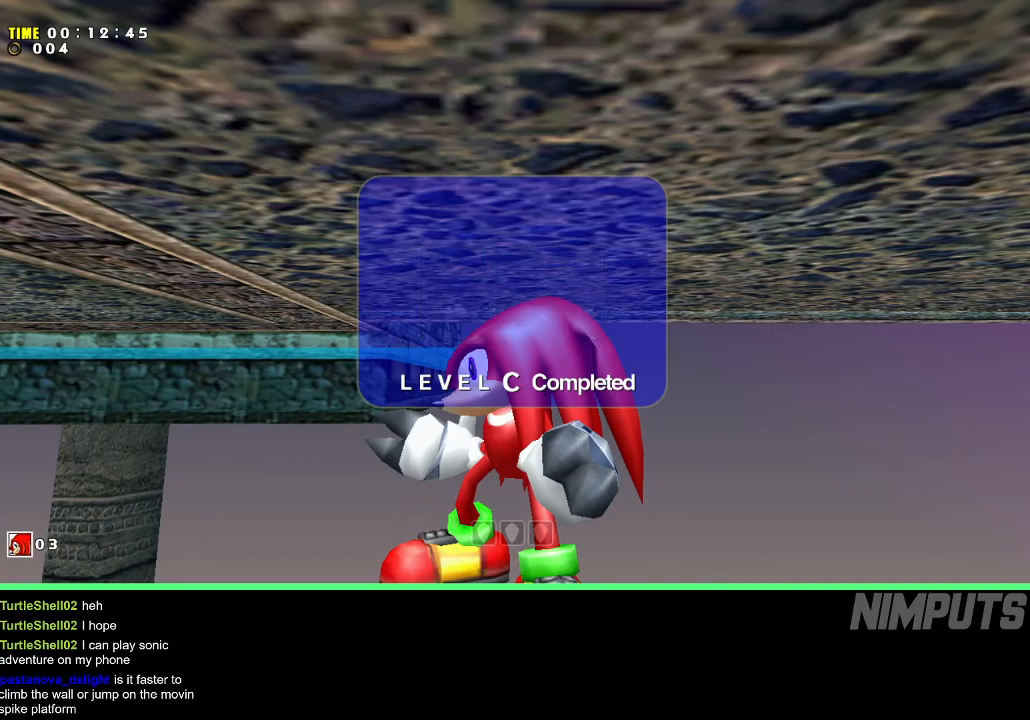
{"buttons": ["A"], "left_stick": "center", "events": []}
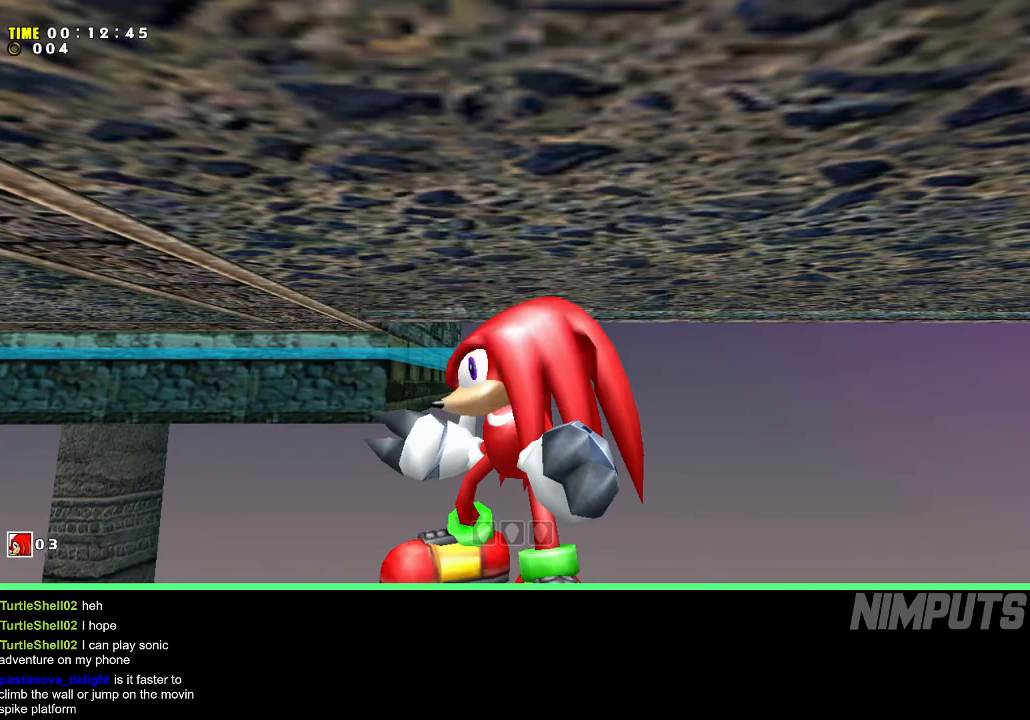
{"buttons": ["A"], "left_stick": "center", "events": []}
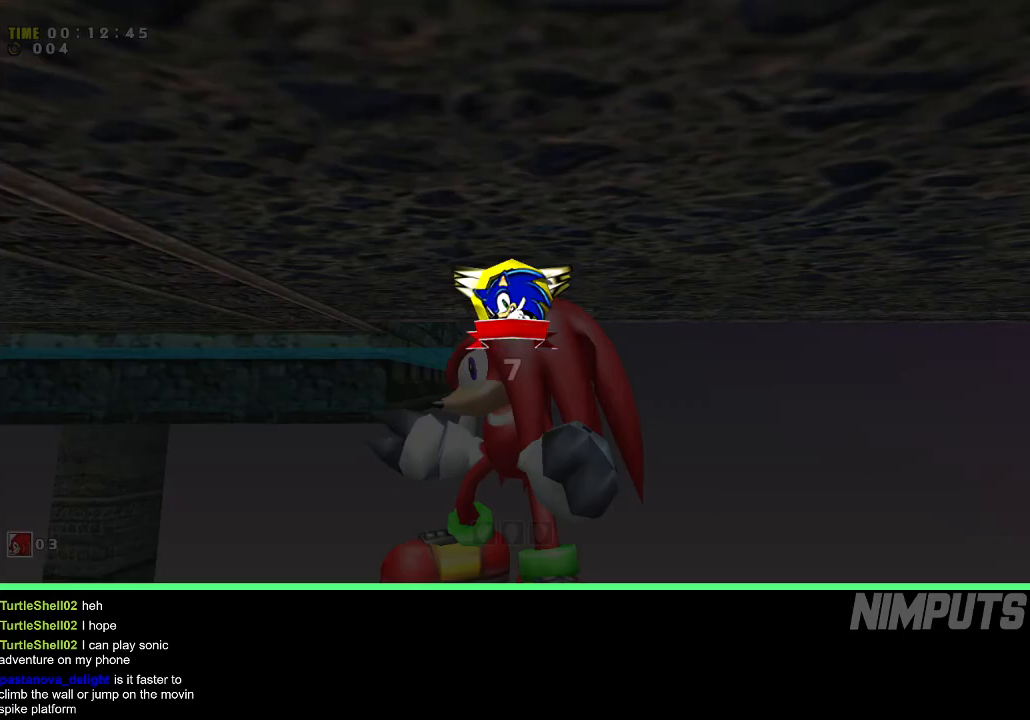
{"buttons": ["START"], "left_stick": "center", "events": [[150, "A", "up"], [300, "START", "down"], [400, "START", "up"], [483, "START", "down"]]}
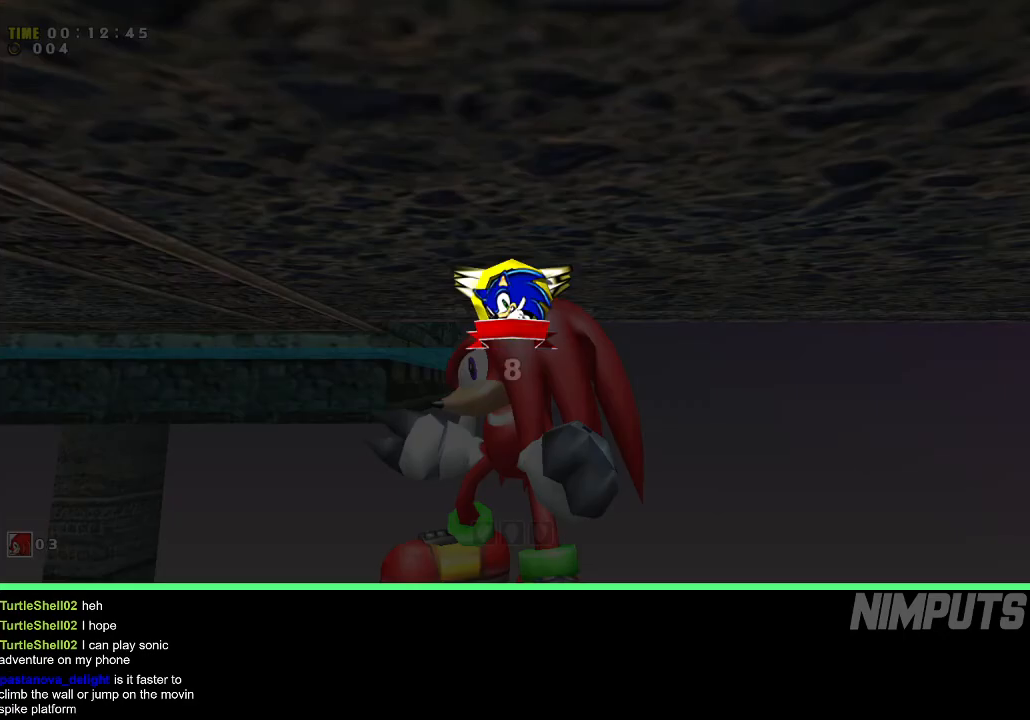
{"buttons": [], "left_stick": "center", "events": [[50, "START", "up"], [117, "START", "down"], [183, "START", "up"], [267, "START", "down"], [317, "START", "up"], [400, "START", "down"], [467, "START", "up"]]}
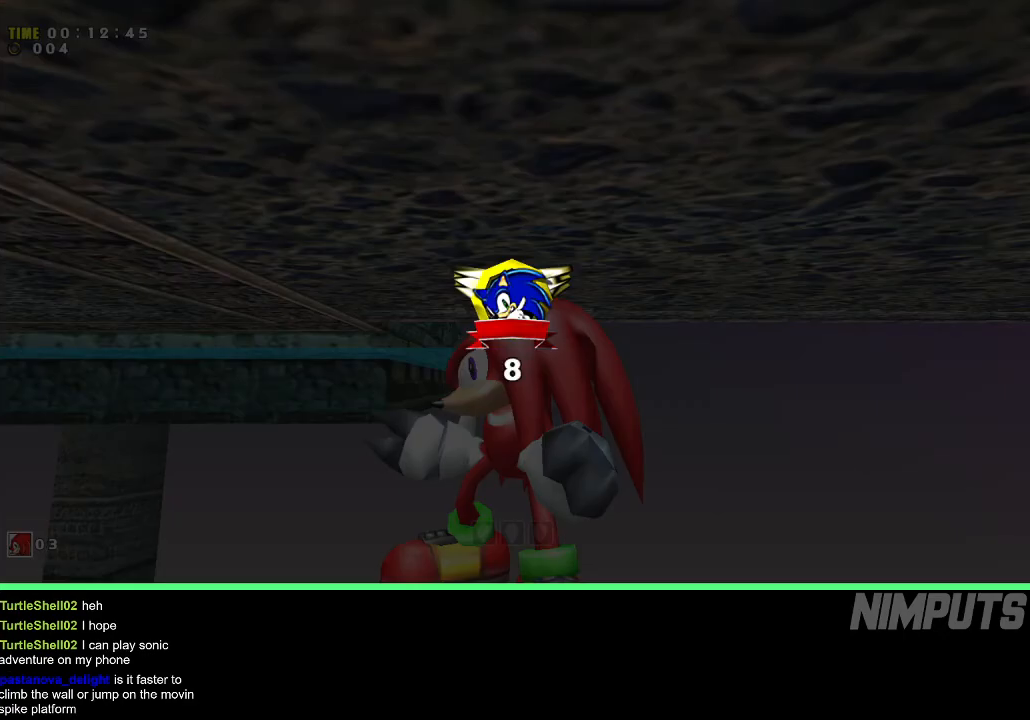
{"buttons": ["START"], "left_stick": "center", "events": [[33, "START", "down"], [100, "START", "up"], [183, "START", "down"], [250, "START", "up"], [317, "START", "down"], [383, "START", "up"], [467, "START", "down"]]}
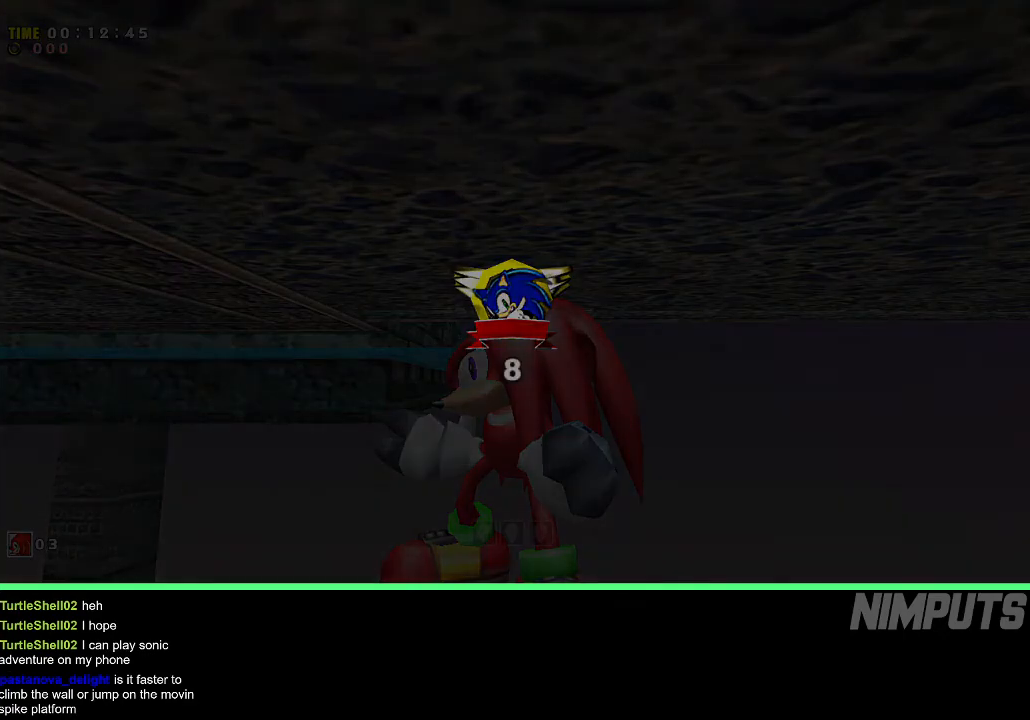
{"buttons": [], "left_stick": "center", "events": [[33, "START", "up"], [117, "START", "down"], [183, "START", "up"], [267, "START", "down"], [350, "START", "up"], [417, "START", "down"], [500, "START", "up"]]}
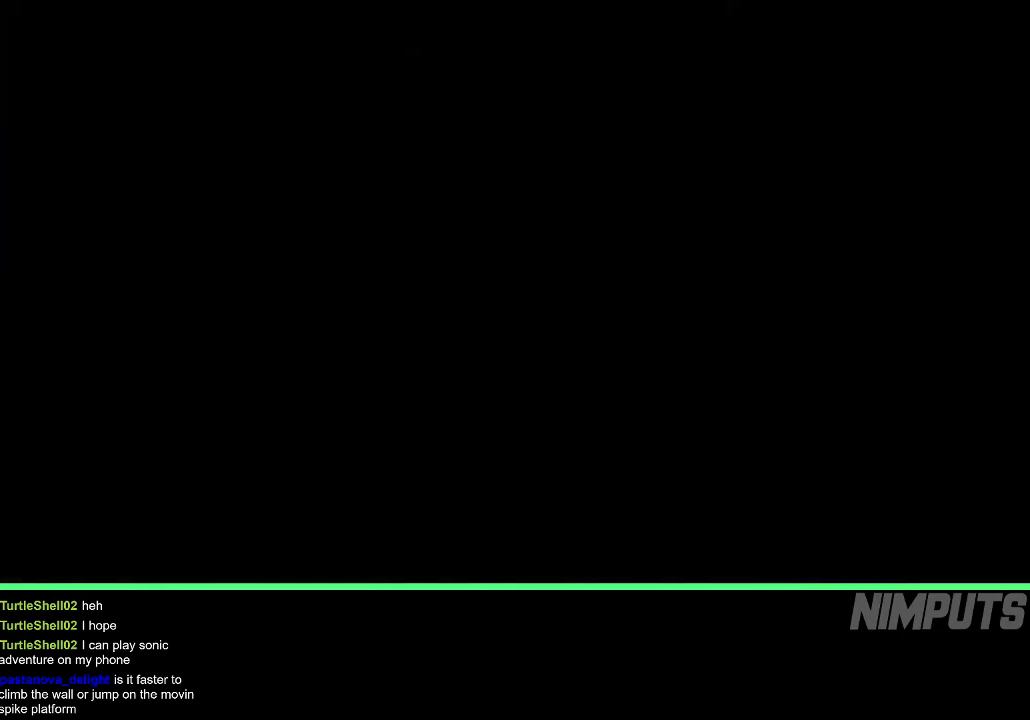
{"buttons": [], "left_stick": "center", "events": [[67, "START", "down"], [133, "START", "up"], [233, "START", "down"], [300, "START", "up"], [367, "START", "down"], [450, "START", "up"]]}
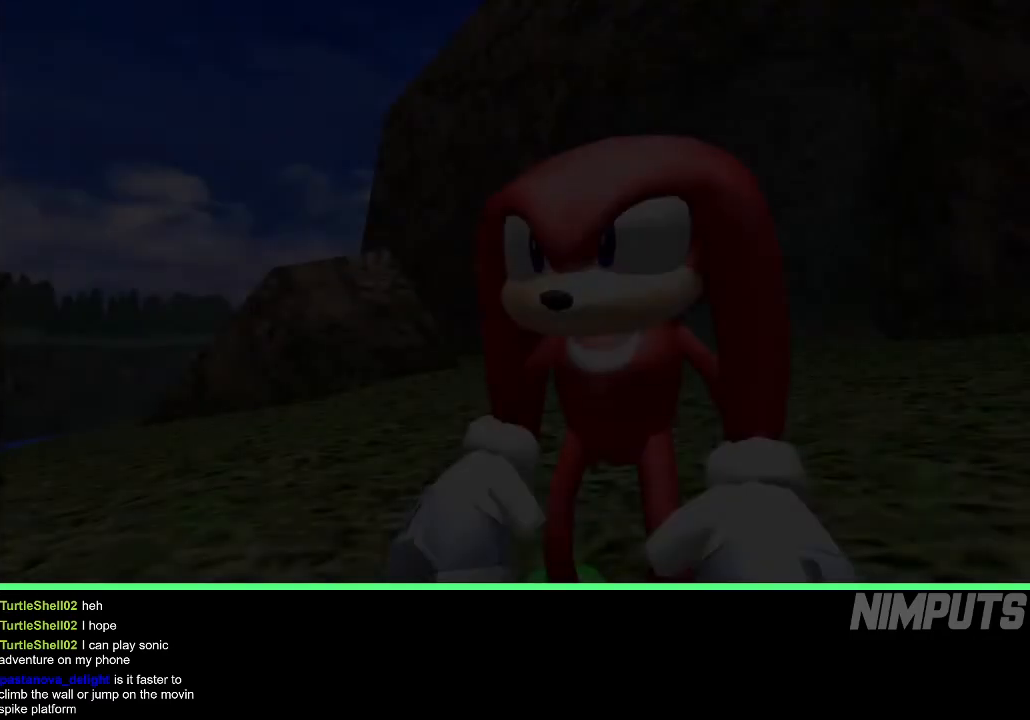
{"buttons": ["START"], "left_stick": "center", "events": [[33, "START", "down"], [117, "START", "up"], [183, "START", "down"], [267, "START", "up"], [350, "START", "down"], [417, "START", "up"], [483, "START", "down"]]}
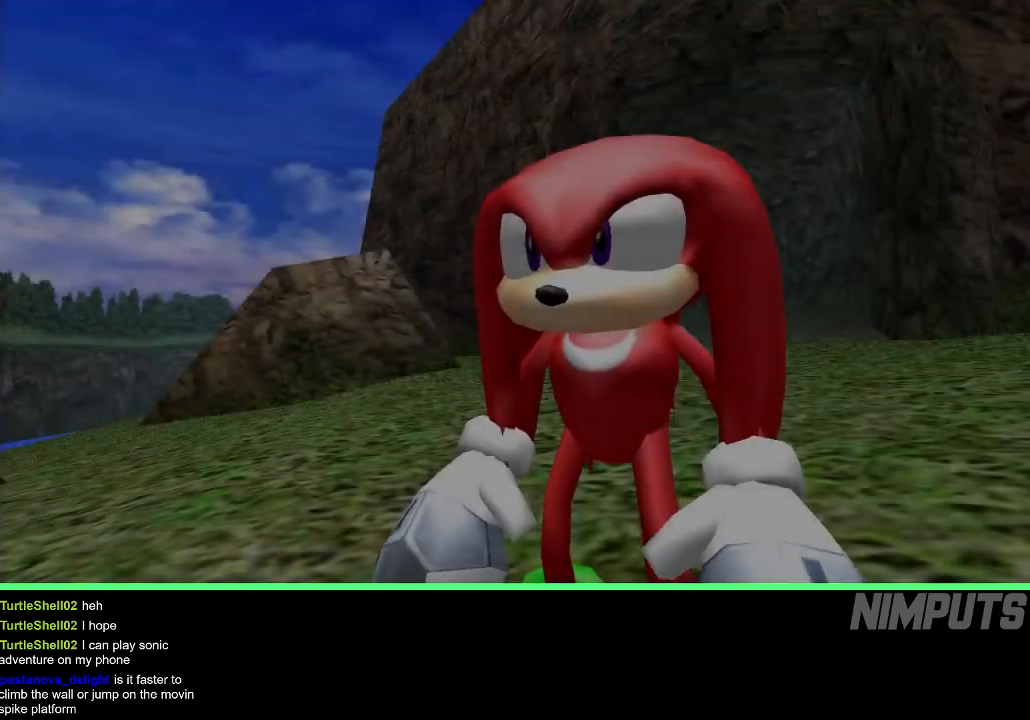
{"buttons": ["START"], "left_stick": "center", "events": [[67, "START", "up"], [150, "START", "down"], [217, "START", "up"], [300, "START", "down"], [367, "START", "up"], [450, "START", "down"]]}
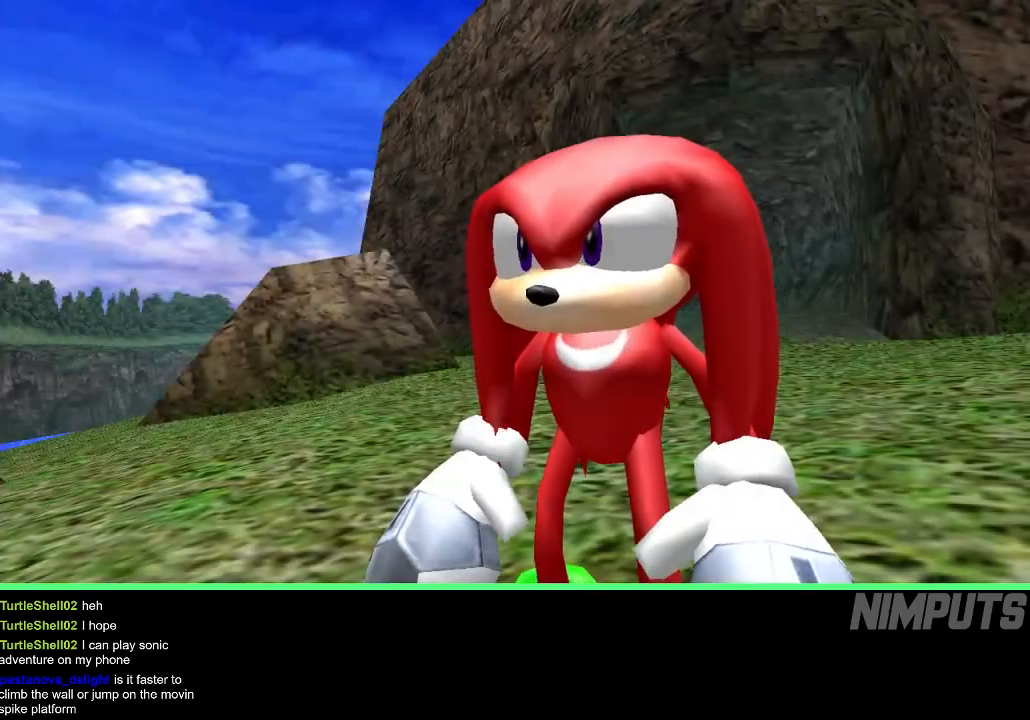
{"buttons": [], "left_stick": "center", "events": [[17, "START", "up"], [100, "START", "down"], [167, "START", "up"], [233, "START", "down"], [317, "START", "up"], [383, "START", "down"], [467, "START", "up"]]}
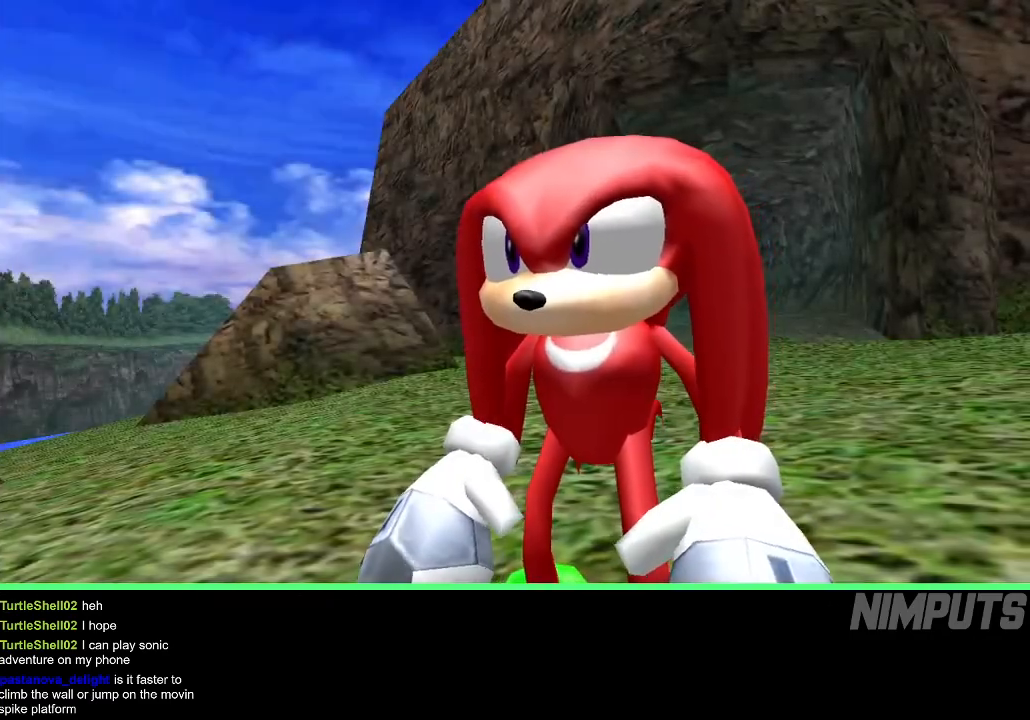
{"buttons": ["START"], "left_stick": "center", "events": [[33, "START", "down"], [100, "START", "up"], [183, "START", "down"], [250, "START", "up"], [300, "START", "down"], [400, "START", "up"], [450, "START", "down"]]}
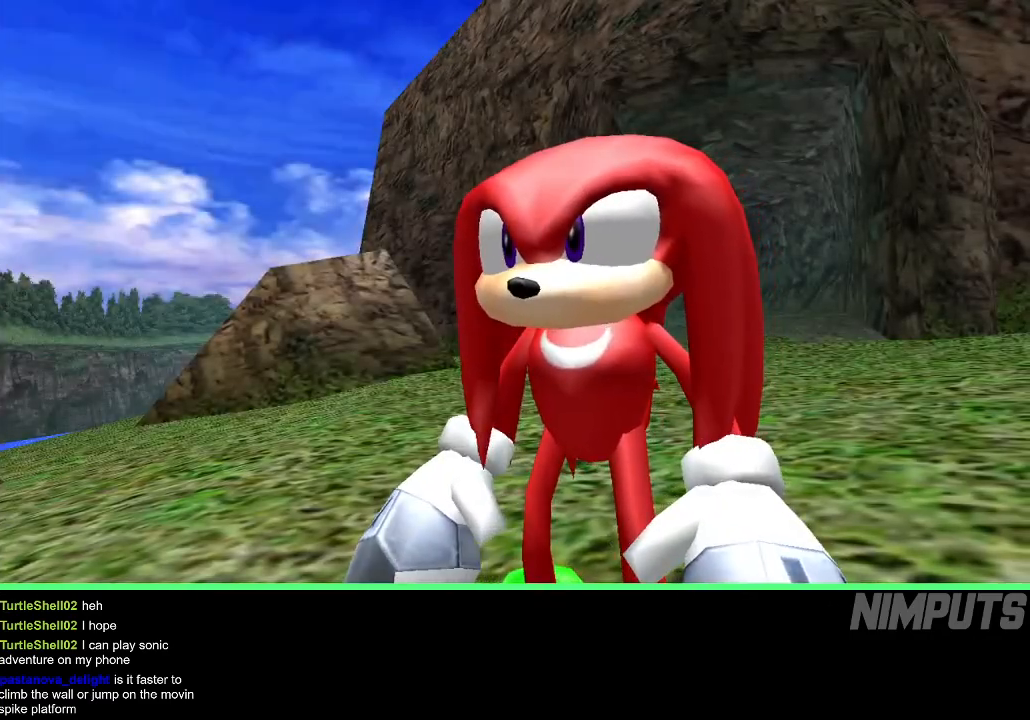
{"buttons": ["R2"], "left_stick": "left", "events": [[17, "START", "up"], [50, "left_stick", "down-left"], [183, "R2", "down"], [217, "A", "down"], [283, "A", "up"], [333, "A", "down"], [383, "left_stick", "left"], [467, "A", "up"]]}
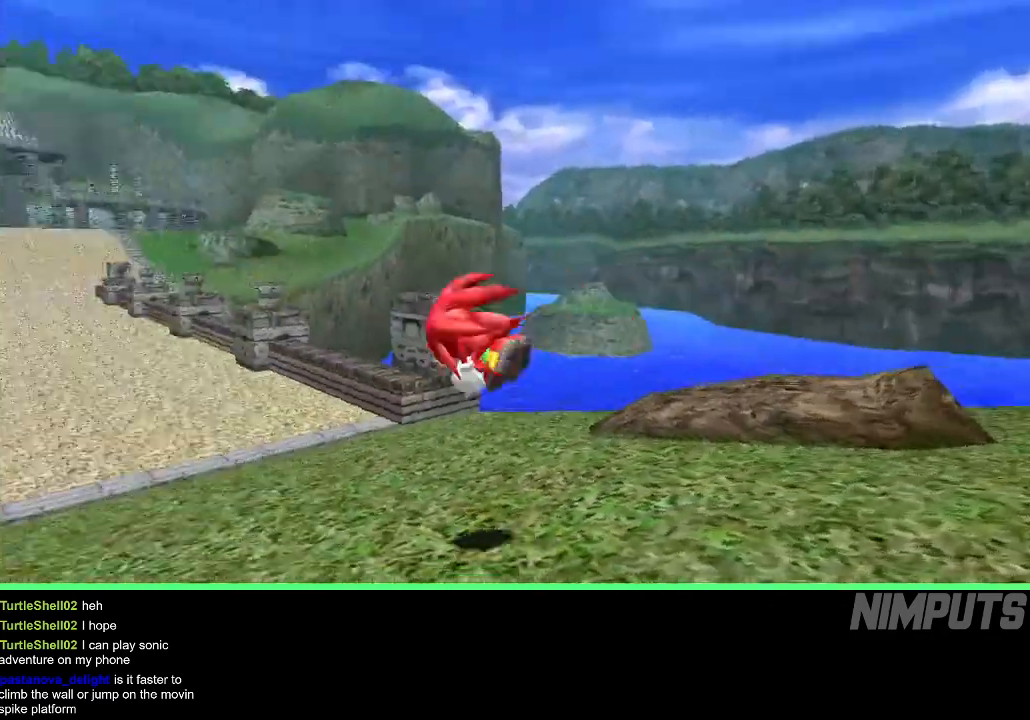
{"buttons": [], "left_stick": "up", "events": [[17, "left_stick", "up-left"], [183, "left_stick", "up"], [233, "R2", "up"]]}
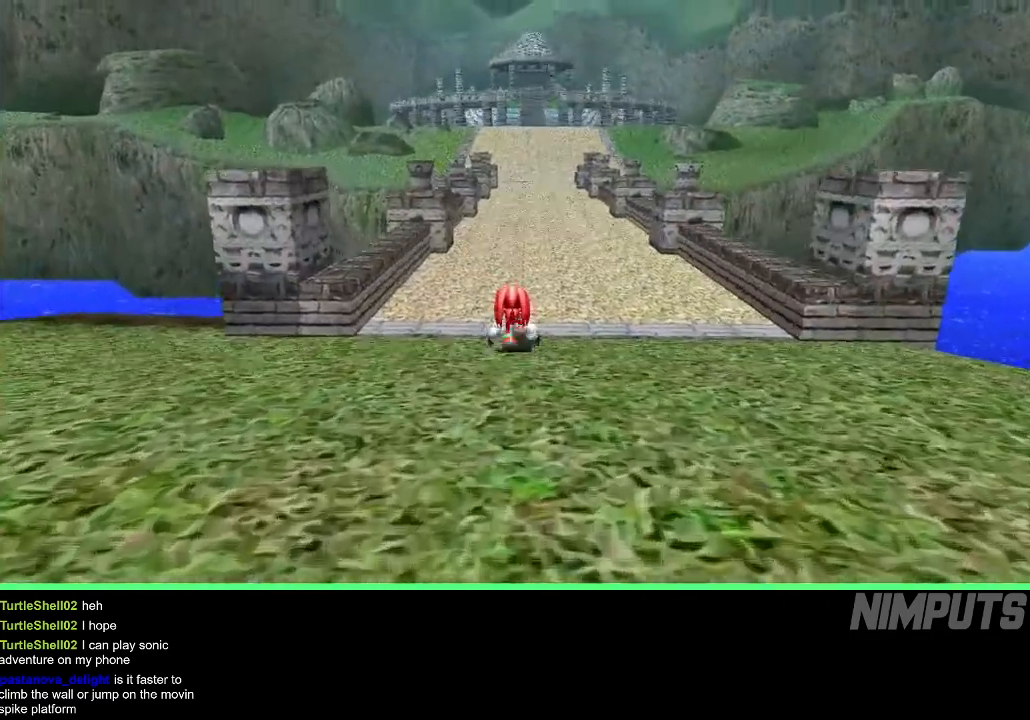
{"buttons": [], "left_stick": "up", "events": []}
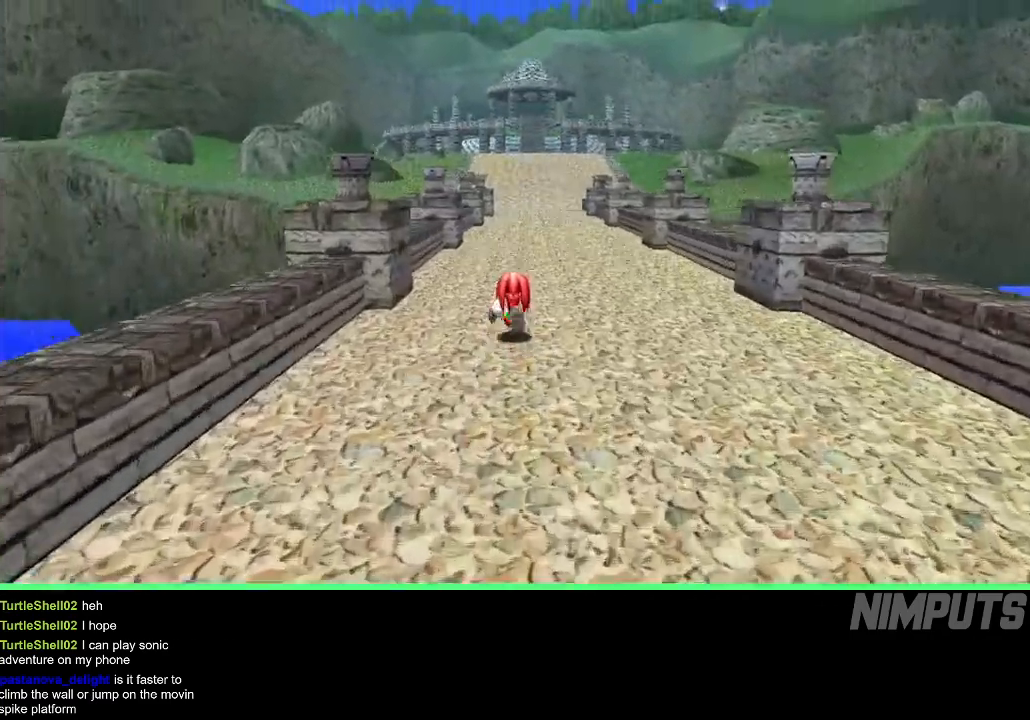
{"buttons": [], "left_stick": "up", "events": []}
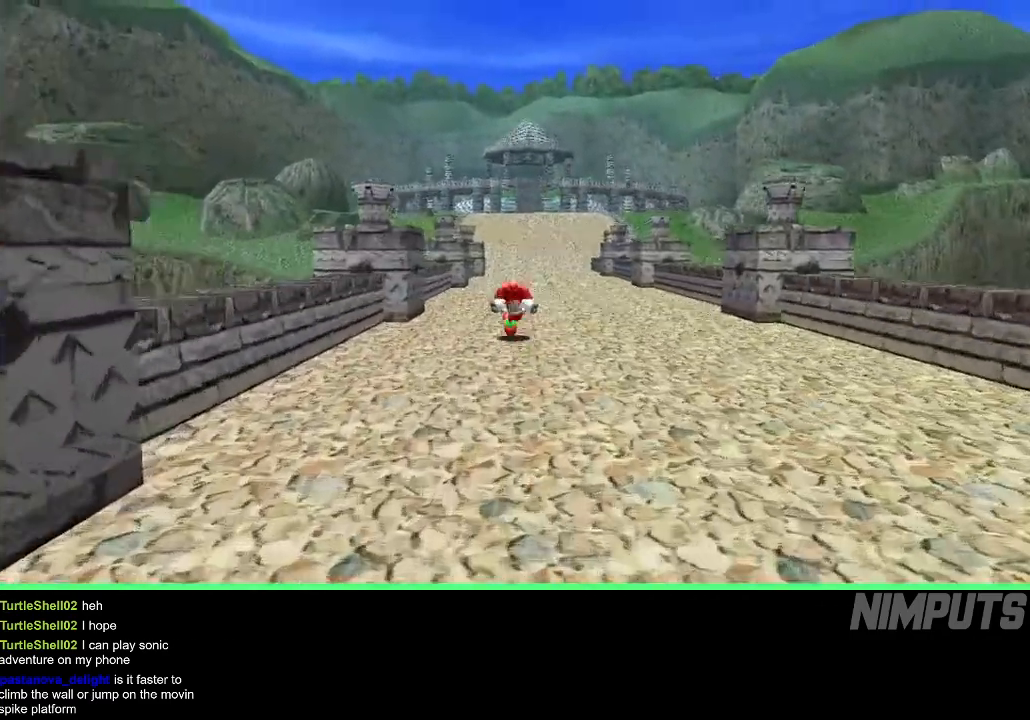
{"buttons": [], "left_stick": "up", "events": []}